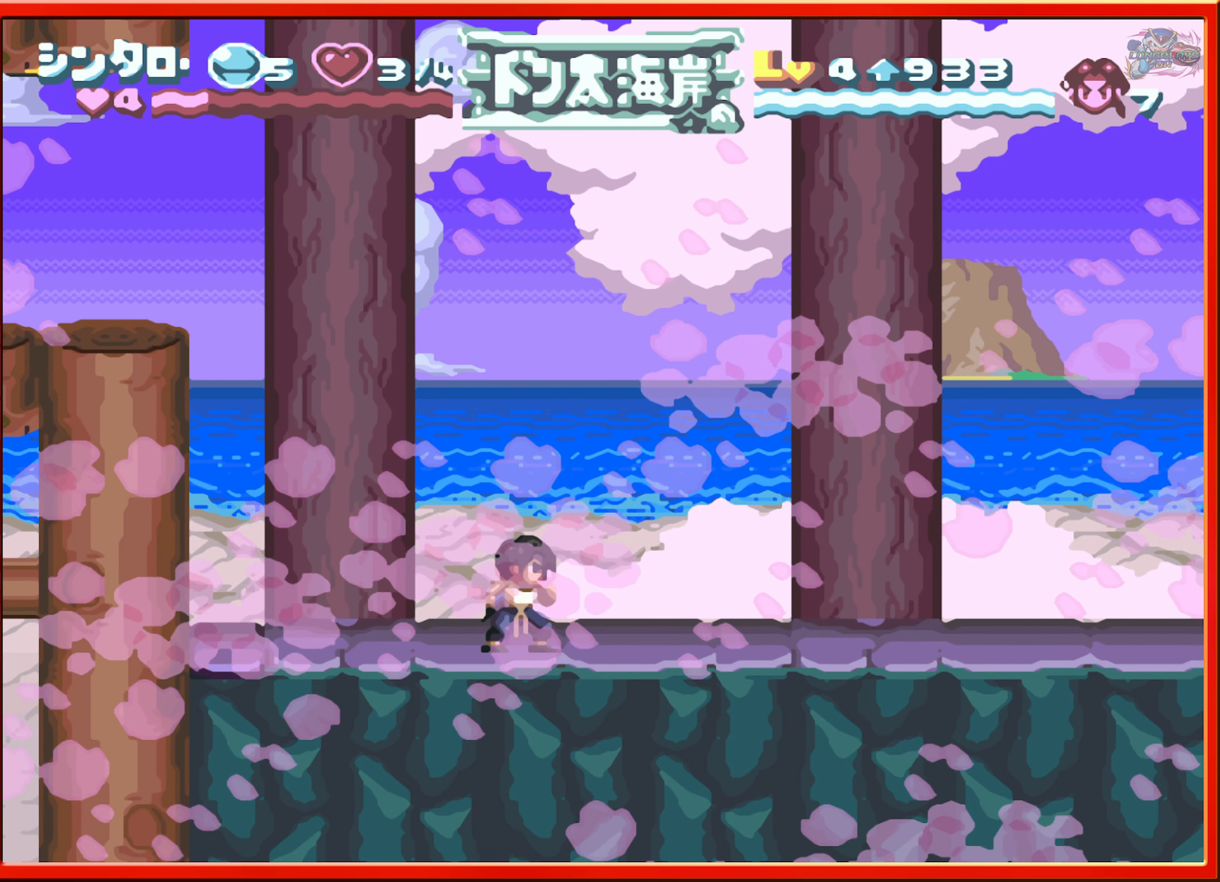
Gameplay with a controller (Nintendo layout); each line is a JSON object with the inputs held at the frame after it. "events" lists button and stick changes between this image and that frame as [ms after this image, input, new state], when the widget could be followed in between. Not read: L3 R3.
{"buttons": ["DPAD_RIGHT"], "events": [[16, "DPAD_RIGHT", "down"]]}
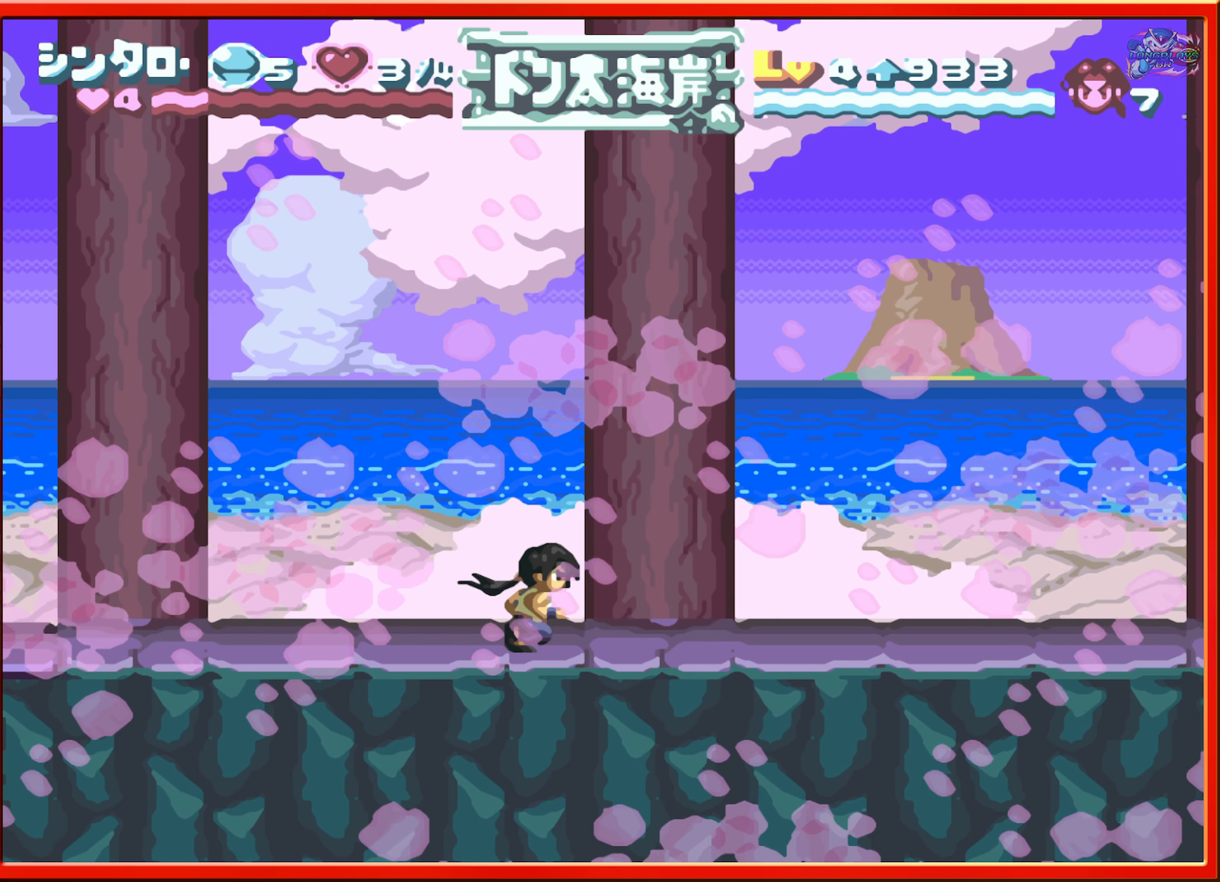
{"buttons": ["DPAD_RIGHT"], "events": []}
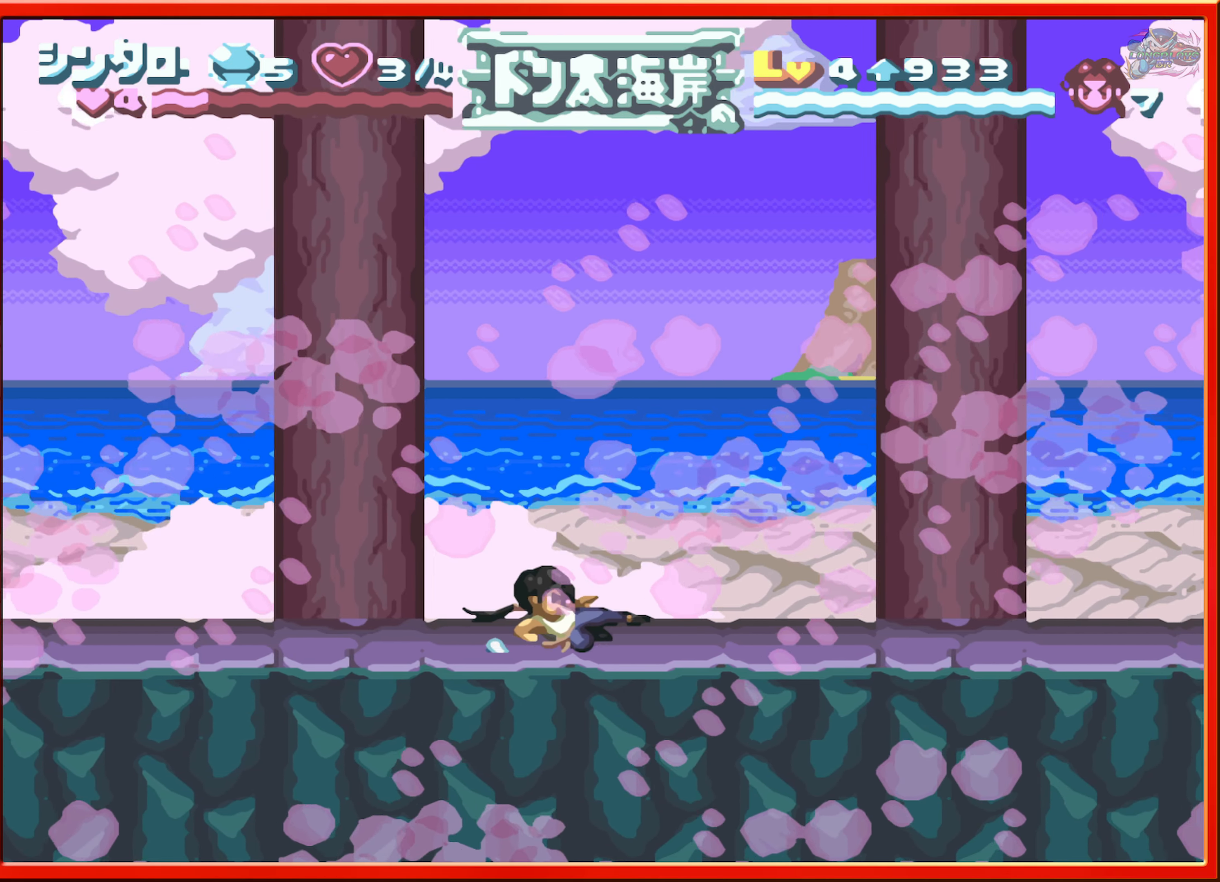
{"buttons": ["DPAD_RIGHT"], "events": []}
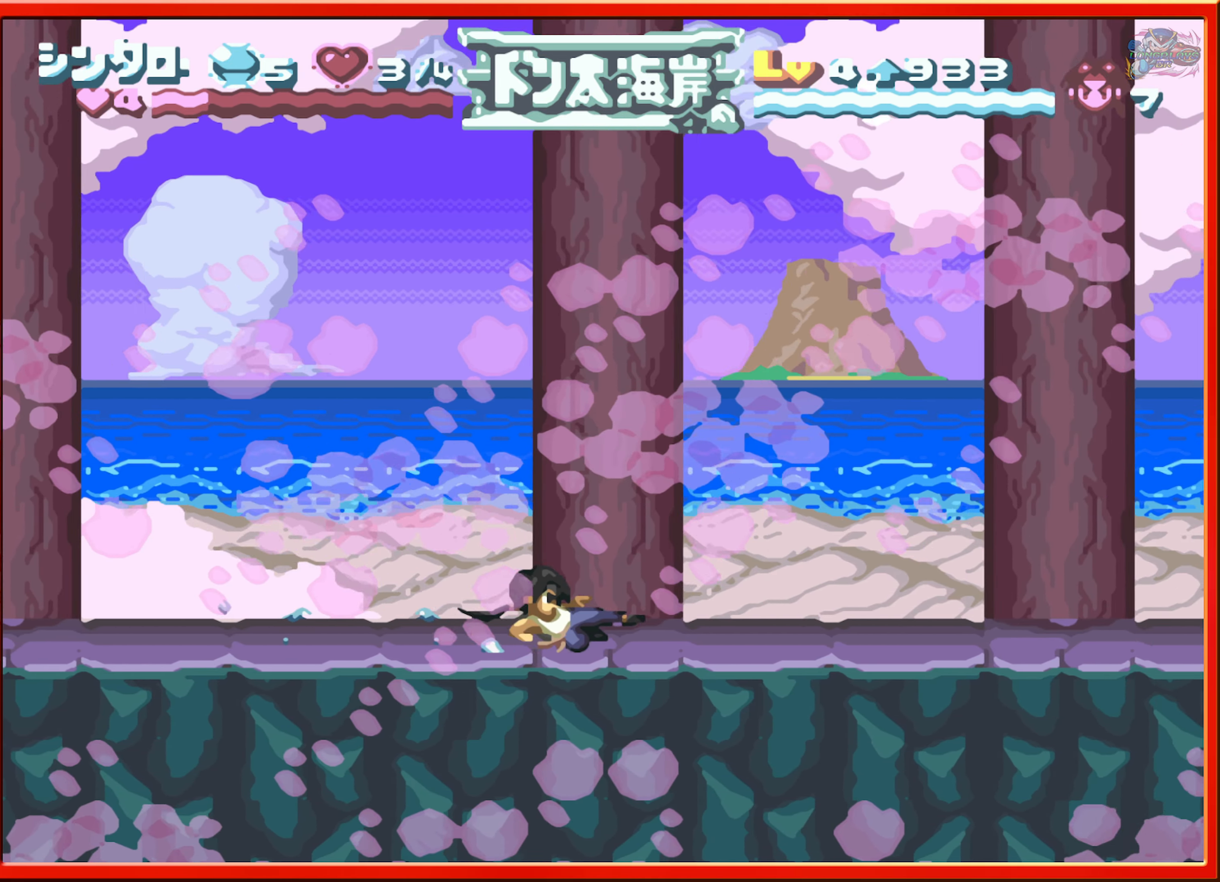
{"buttons": ["DPAD_RIGHT"], "events": []}
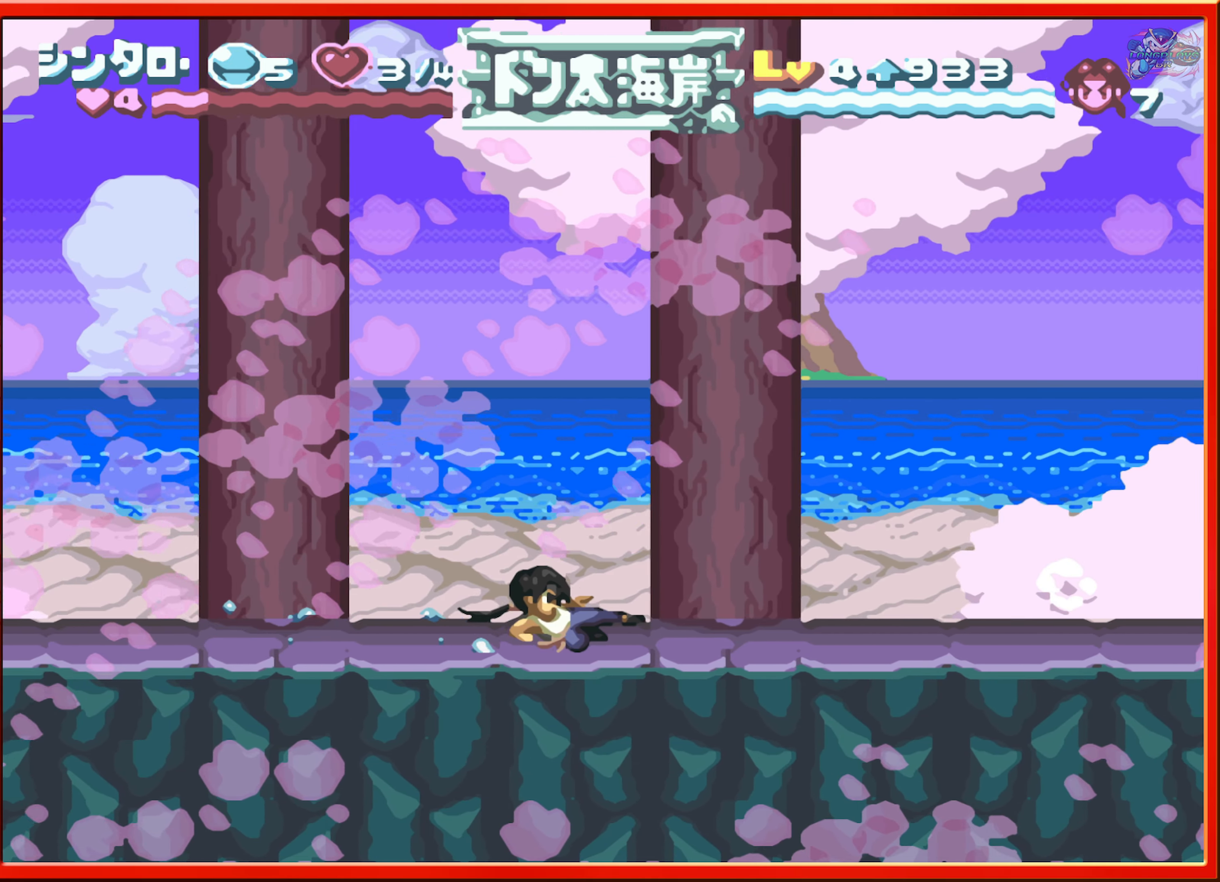
{"buttons": ["DPAD_RIGHT"], "events": []}
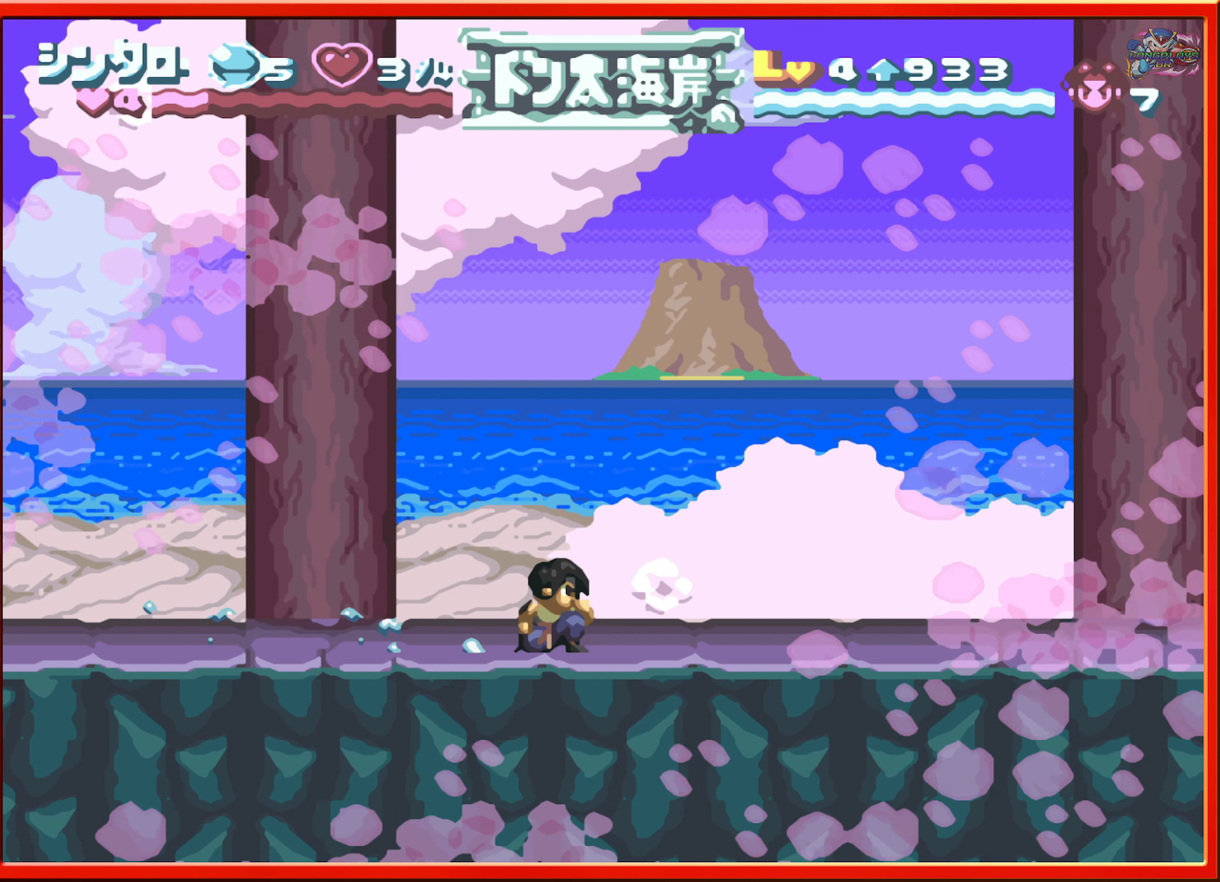
{"buttons": ["DPAD_RIGHT"], "events": []}
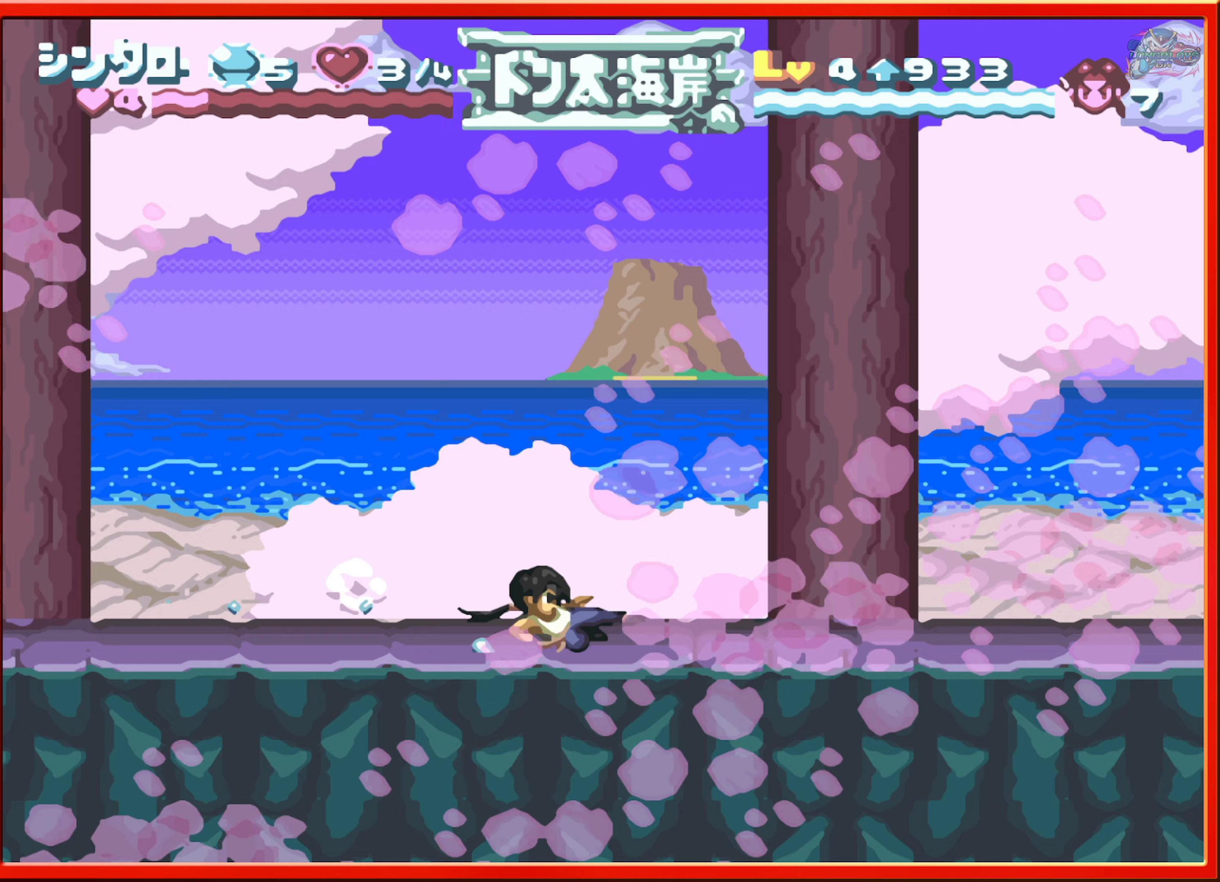
{"buttons": ["DPAD_RIGHT"], "events": []}
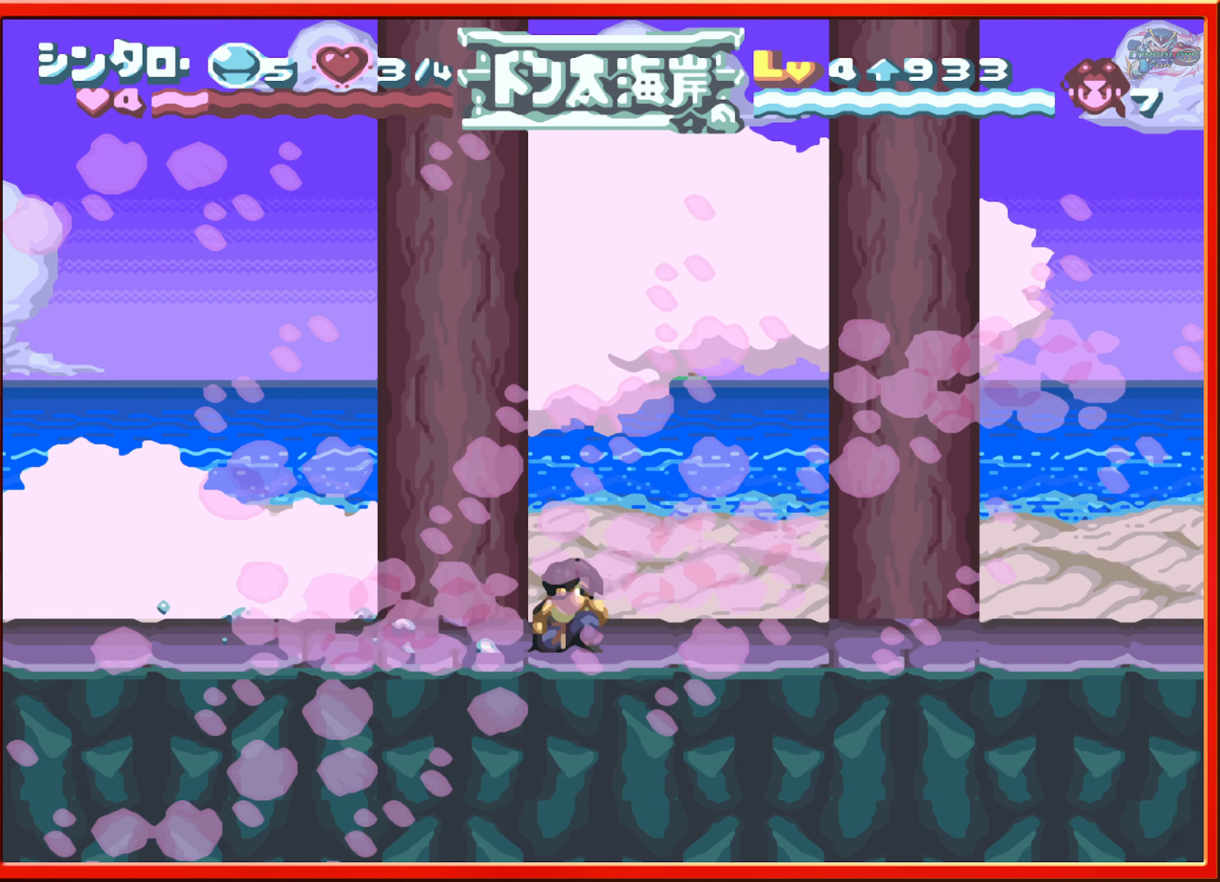
{"buttons": ["DPAD_RIGHT"], "events": []}
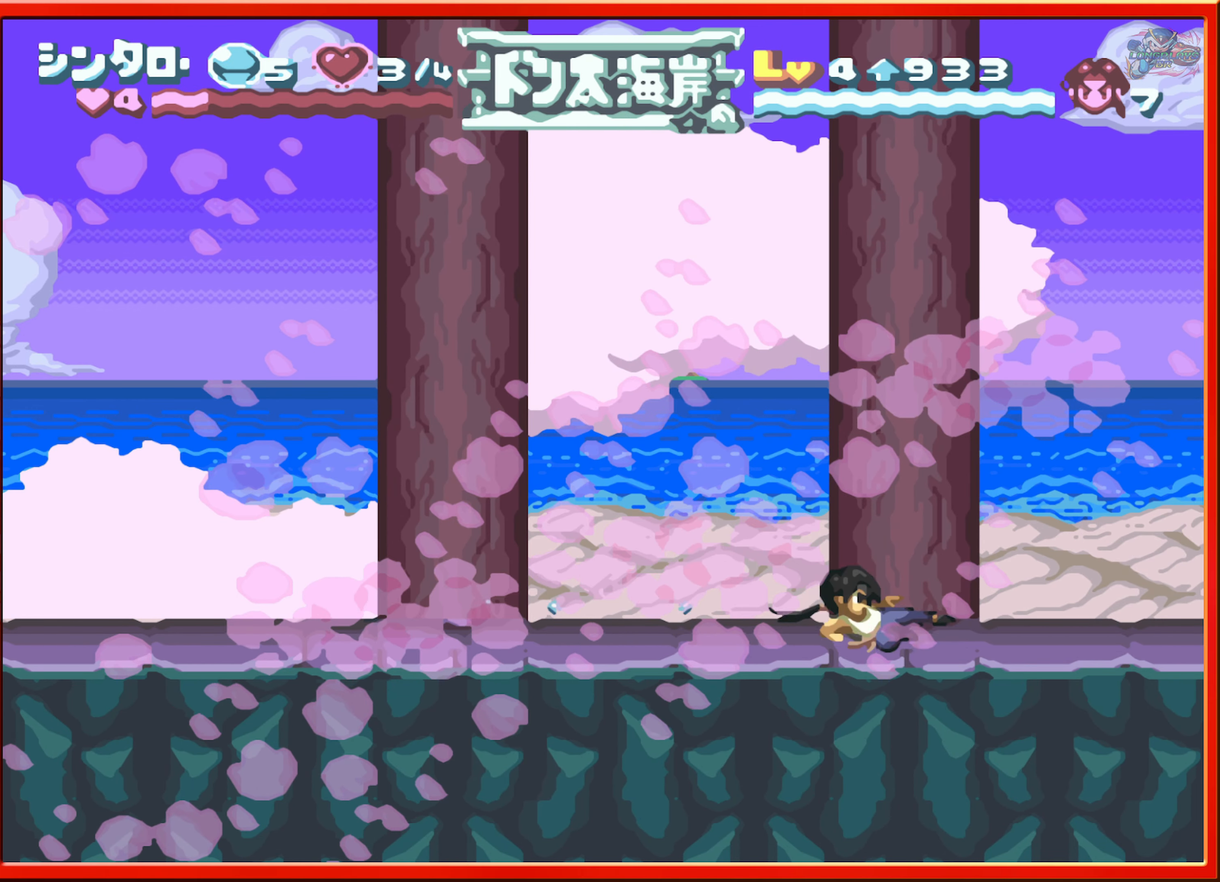
{"buttons": ["DPAD_RIGHT"], "events": []}
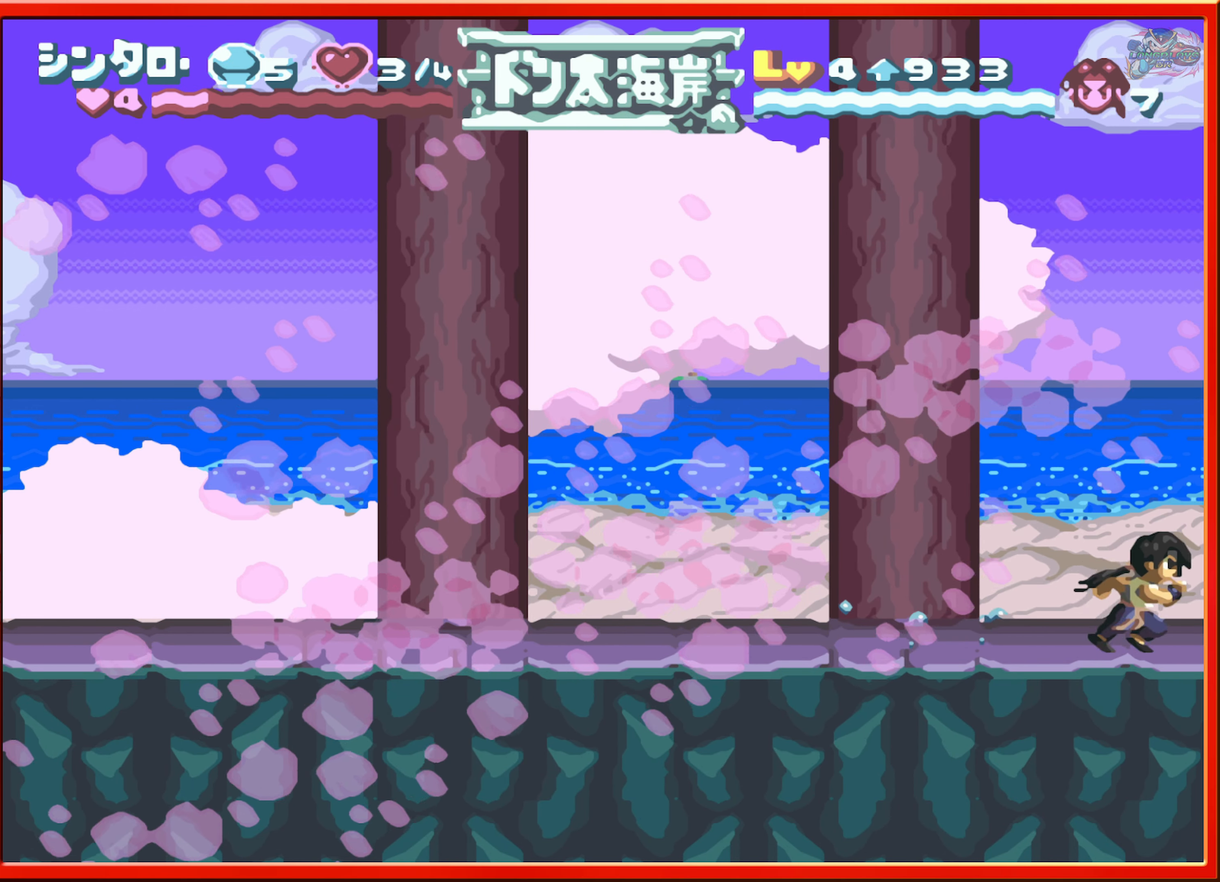
{"buttons": [], "events": [[417, "DPAD_RIGHT", "up"]]}
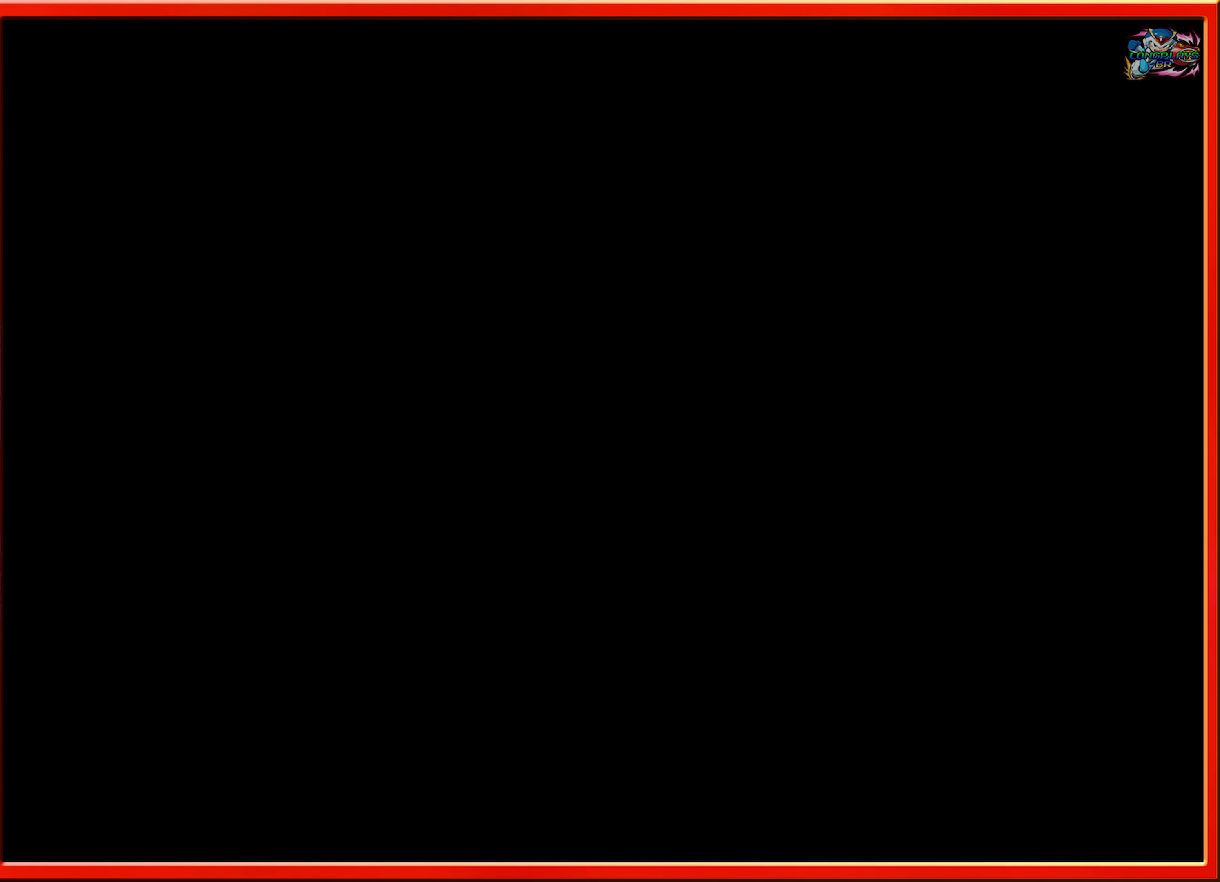
{"buttons": [], "events": []}
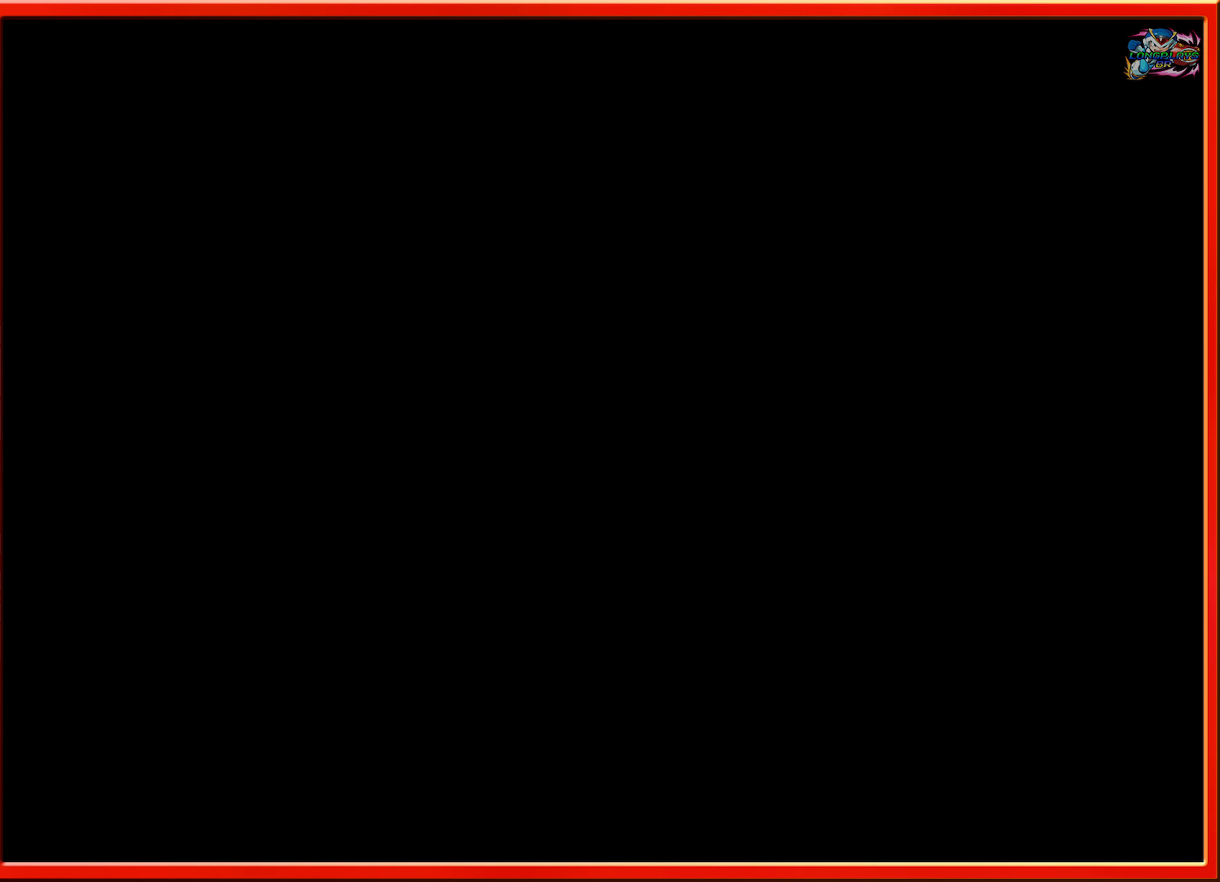
{"buttons": [], "events": []}
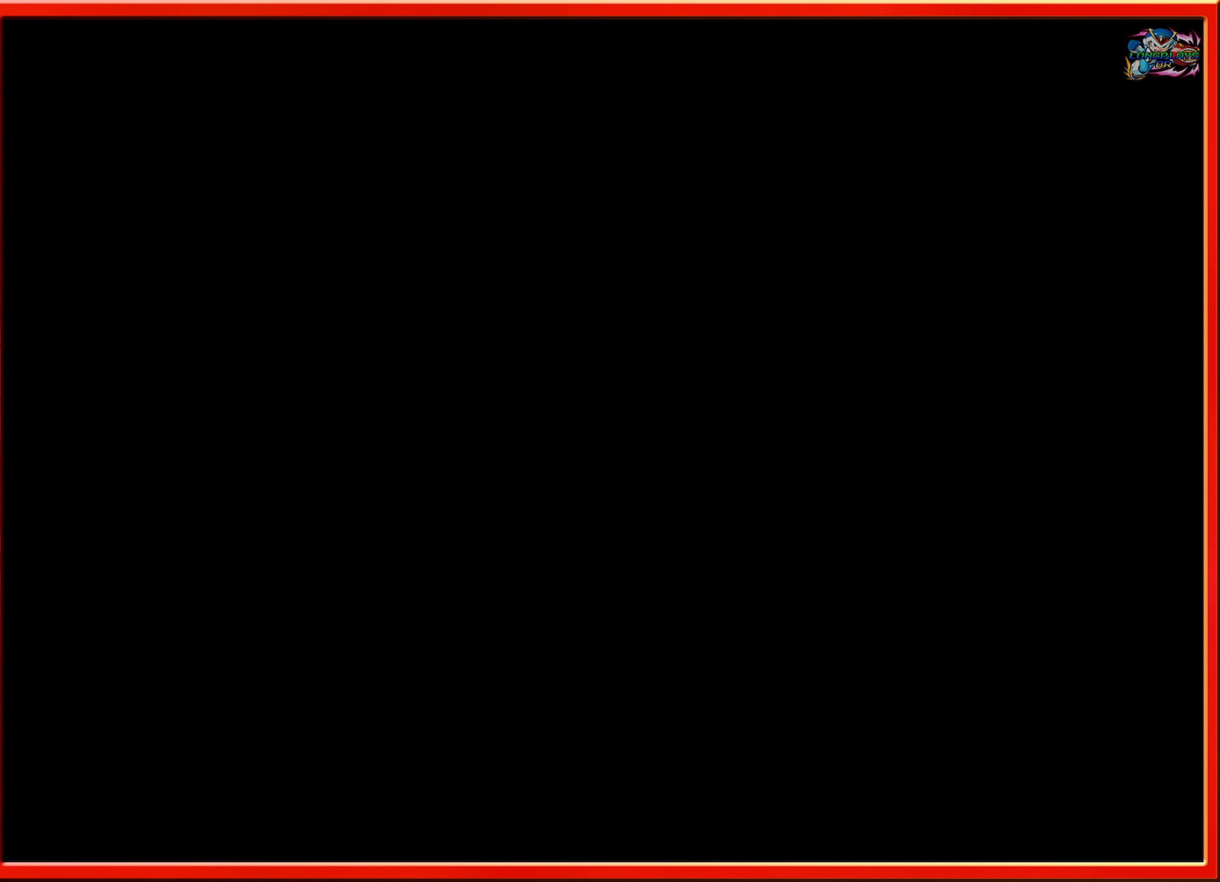
{"buttons": [], "events": []}
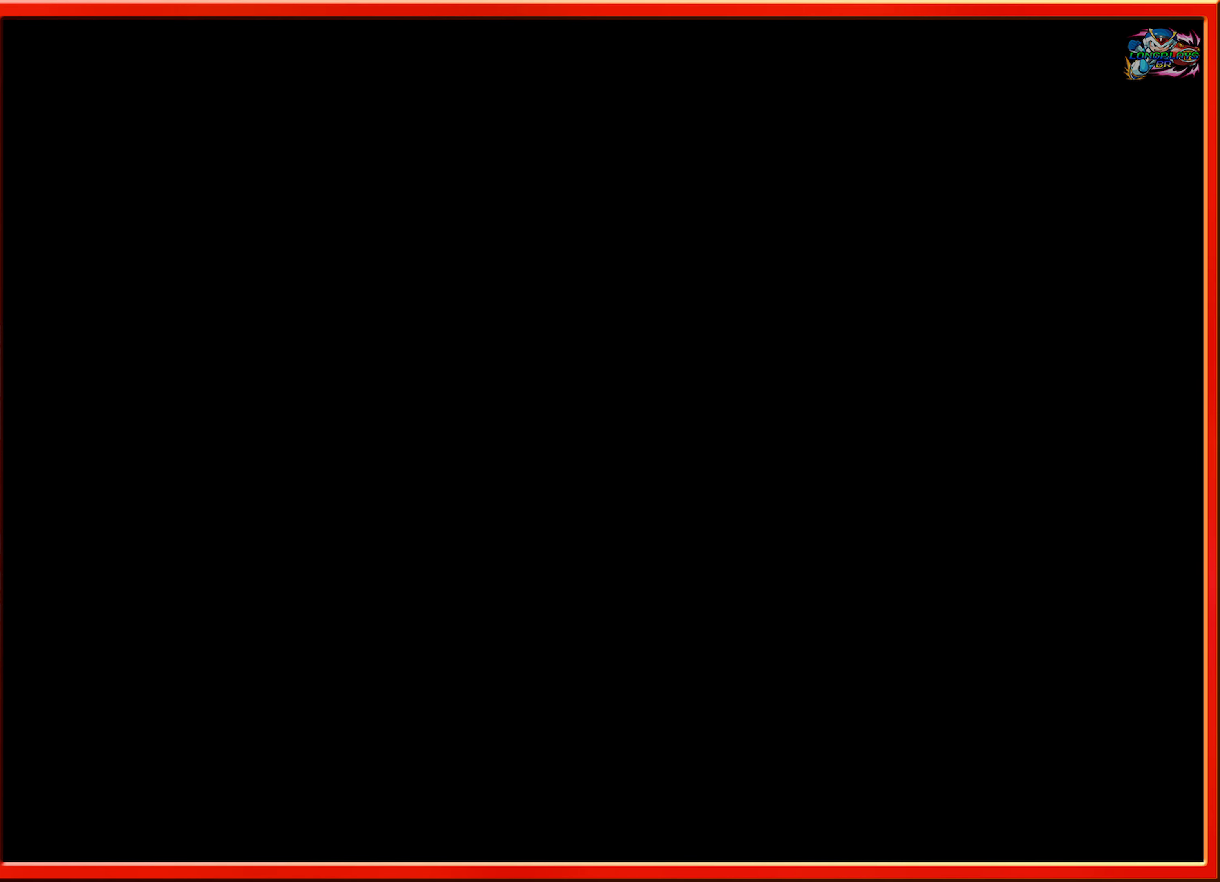
{"buttons": [], "events": []}
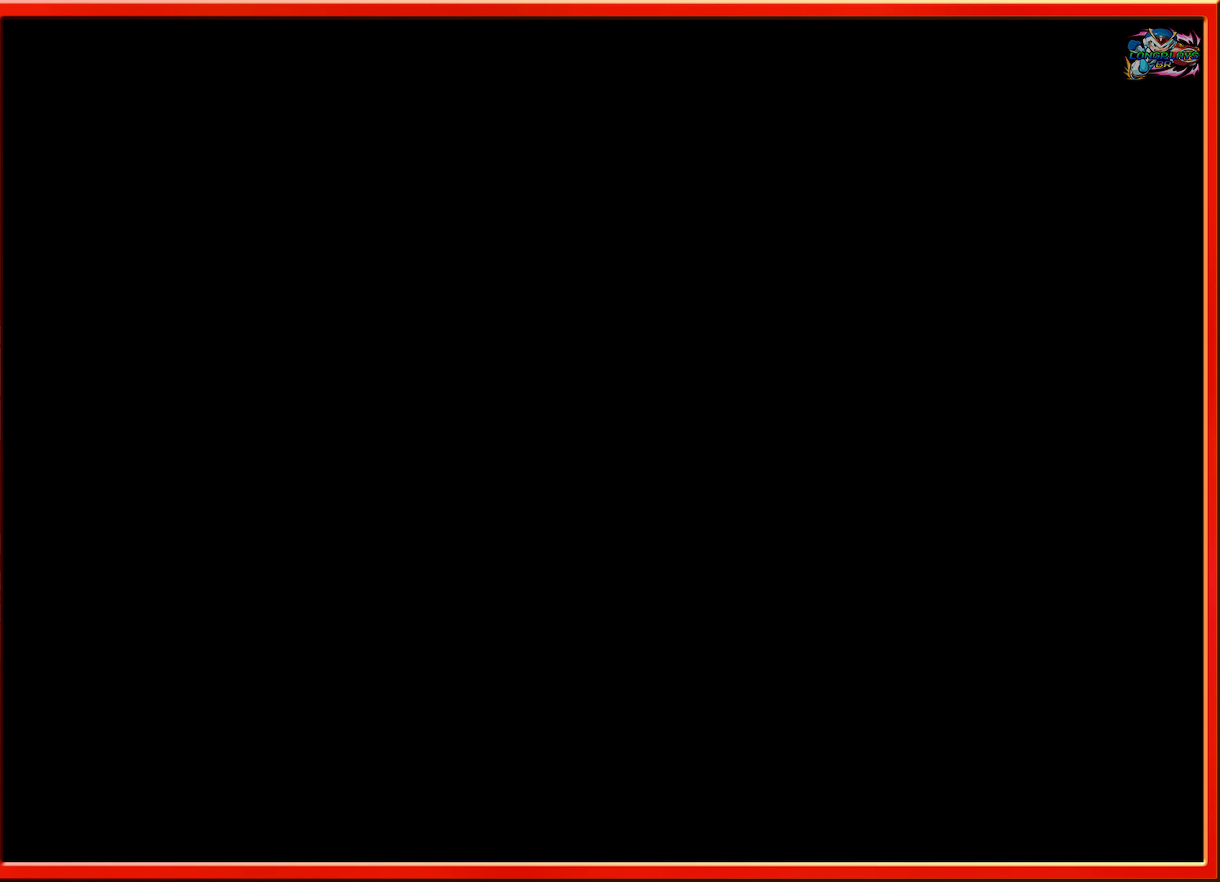
{"buttons": [], "events": []}
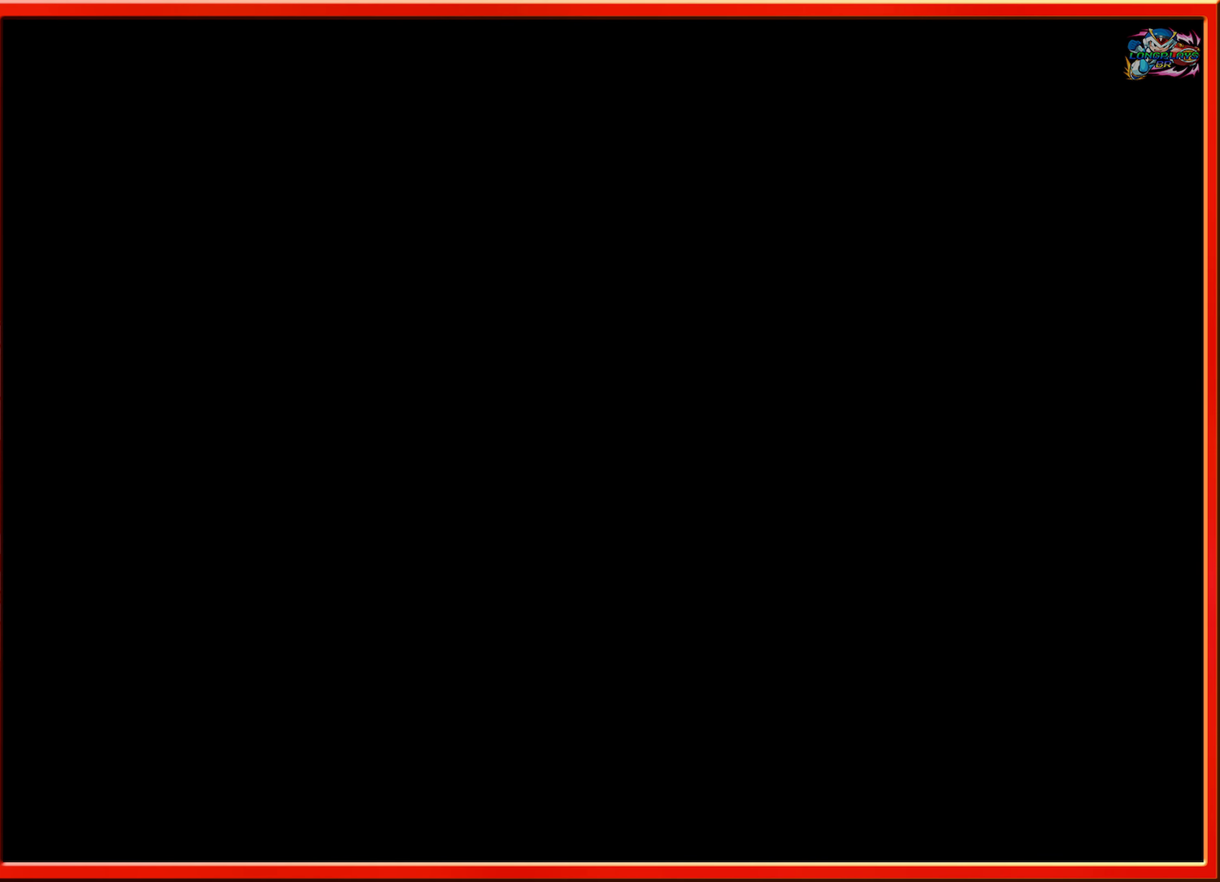
{"buttons": [], "events": []}
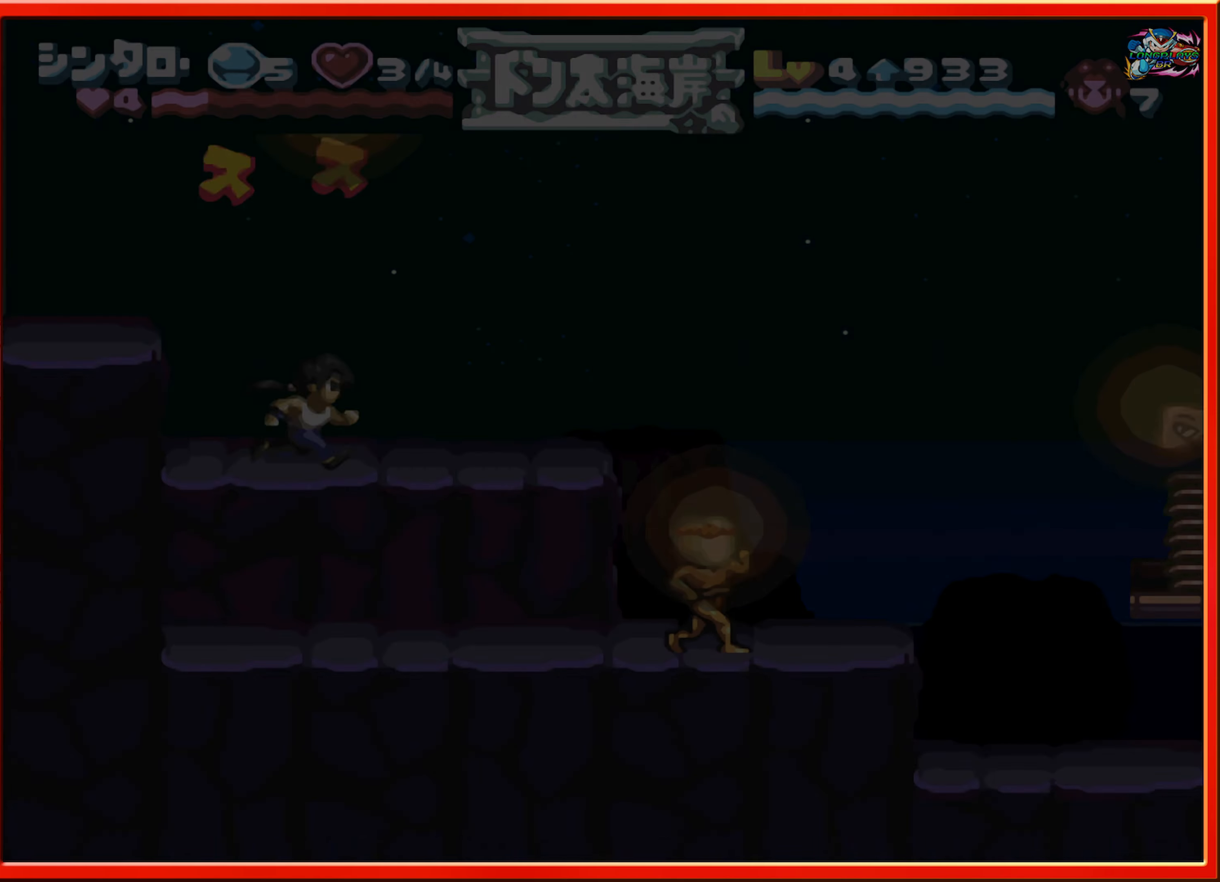
{"buttons": [], "events": []}
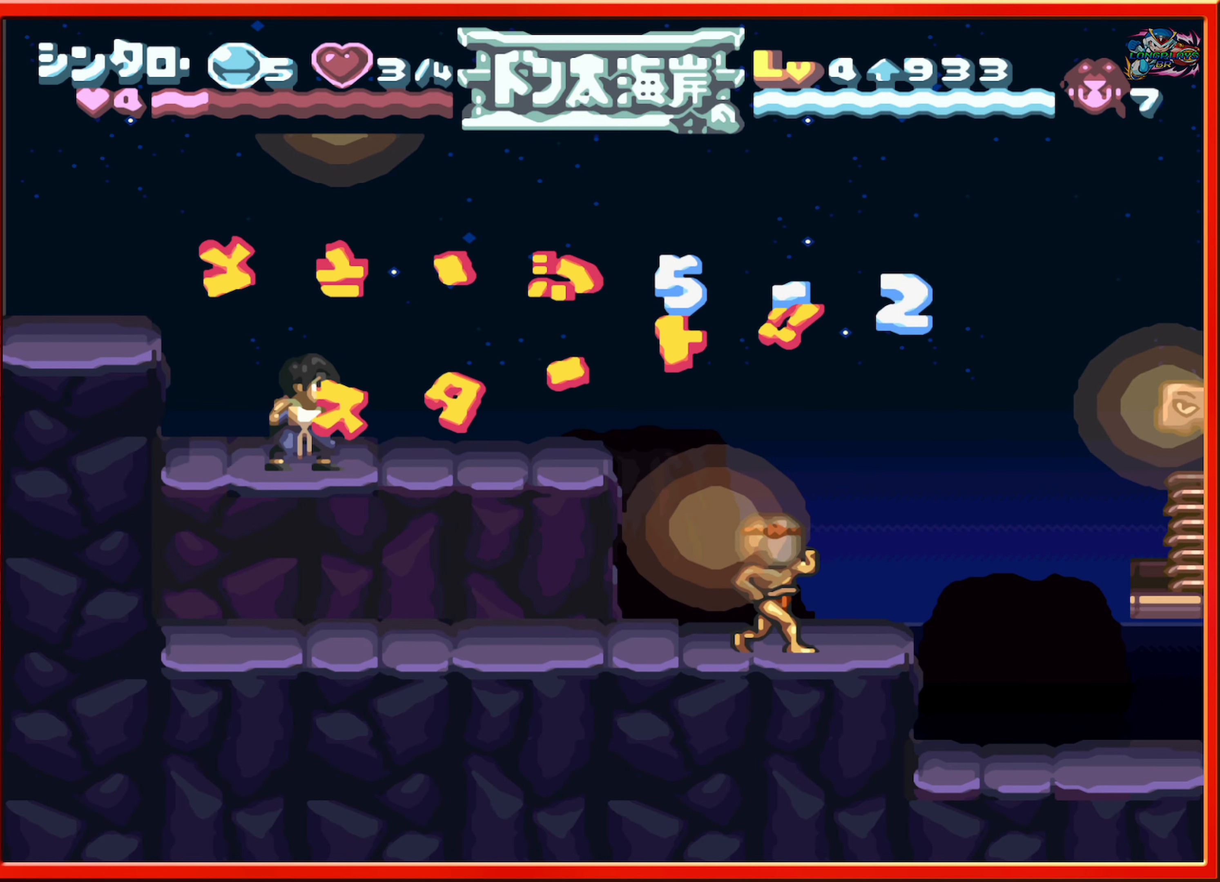
{"buttons": ["DPAD_RIGHT"], "events": [[84, "DPAD_RIGHT", "down"]]}
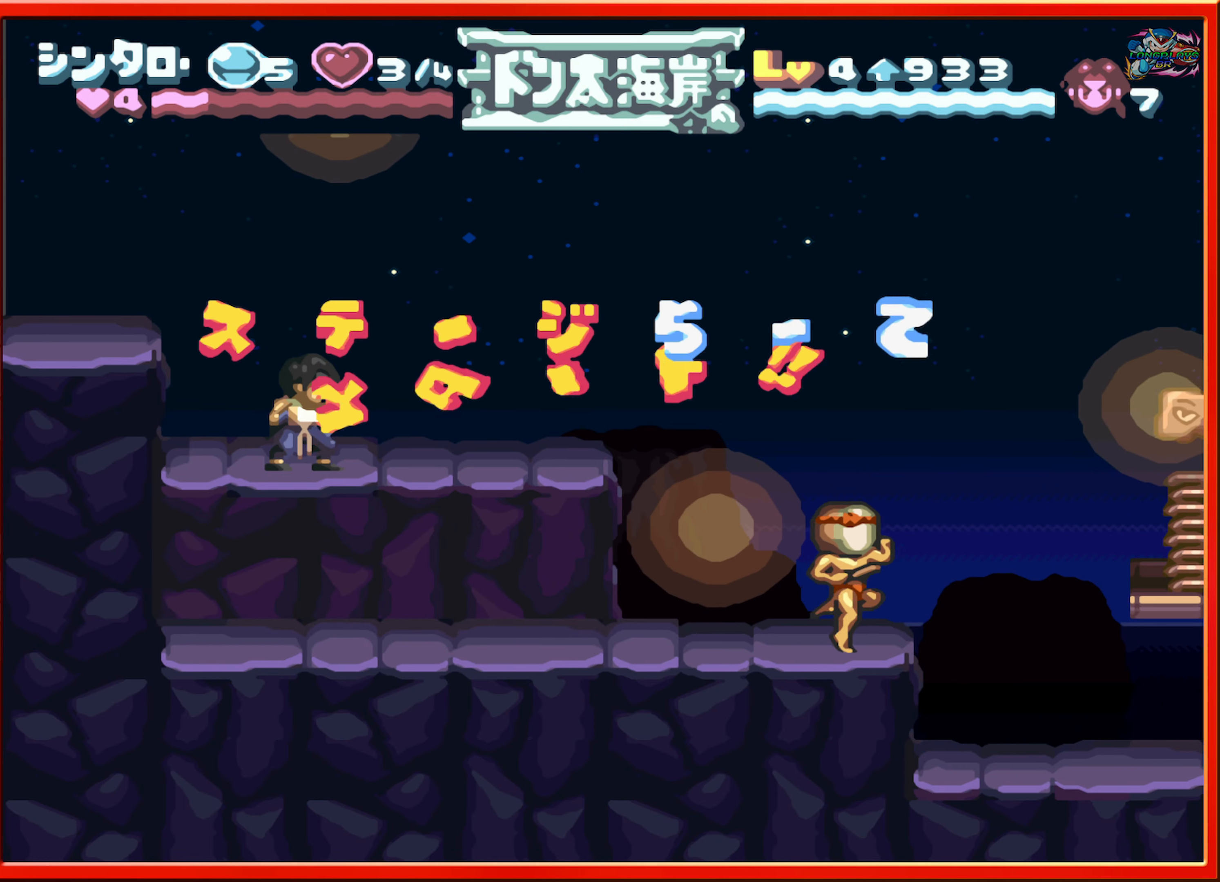
{"buttons": ["DPAD_RIGHT"], "events": [[67, "DPAD_RIGHT", "up"], [384, "DPAD_RIGHT", "down"]]}
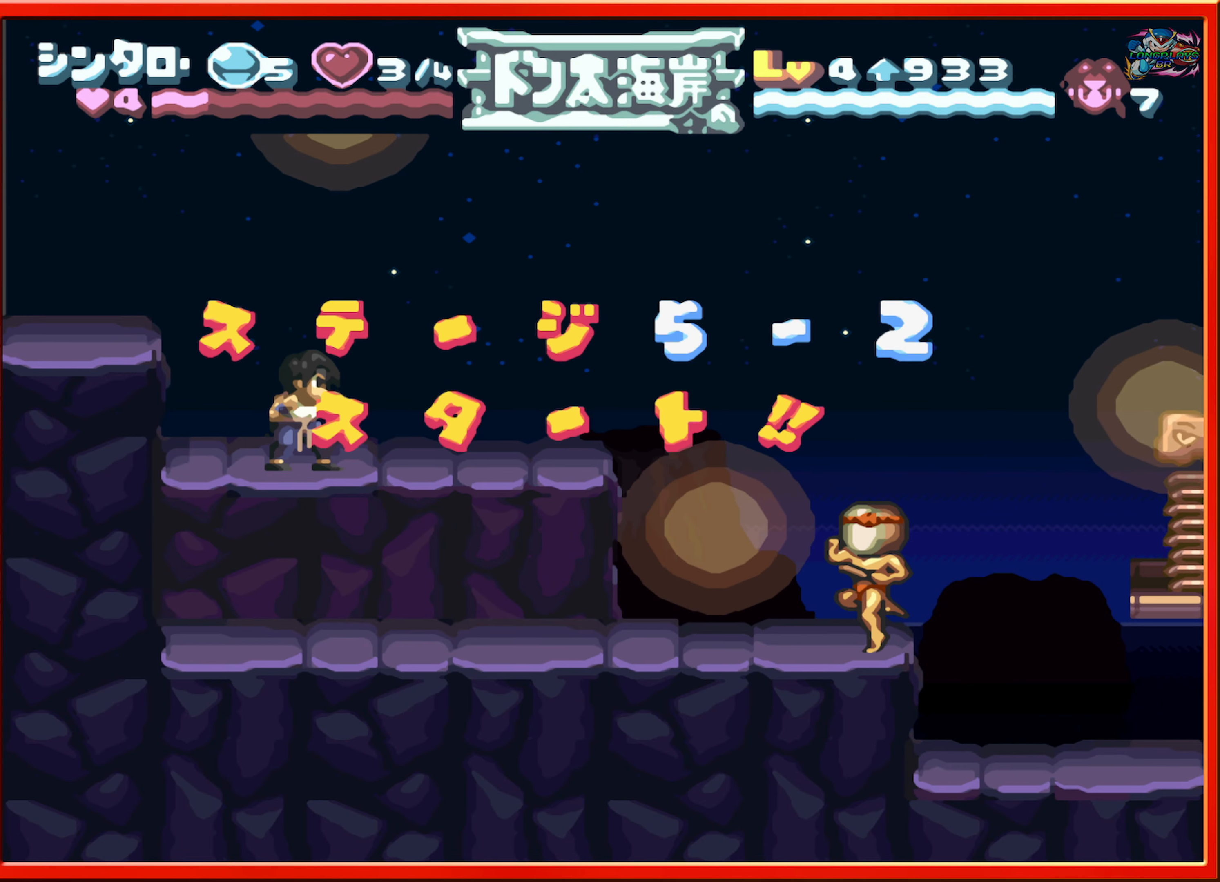
{"buttons": ["DPAD_RIGHT"], "events": []}
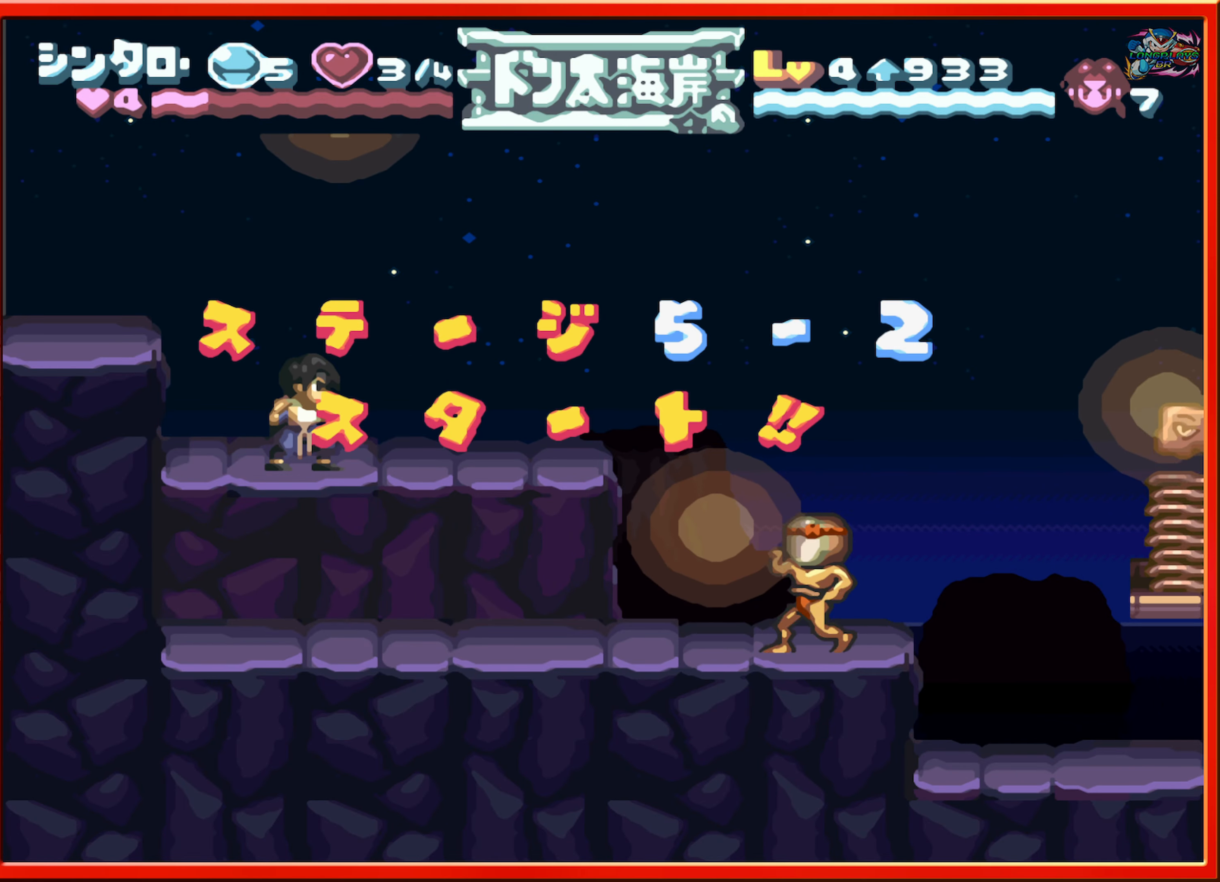
{"buttons": ["DPAD_RIGHT"], "events": []}
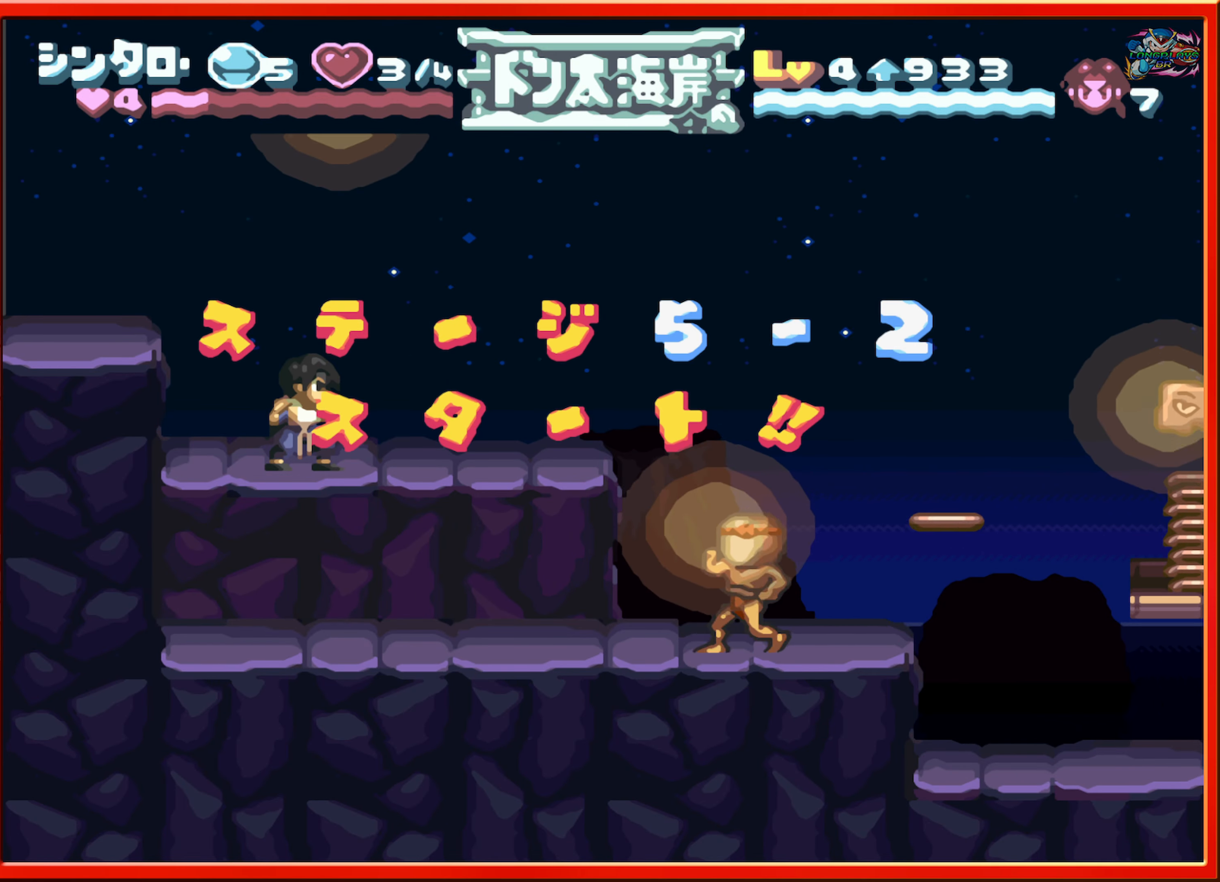
{"buttons": ["DPAD_RIGHT"], "events": []}
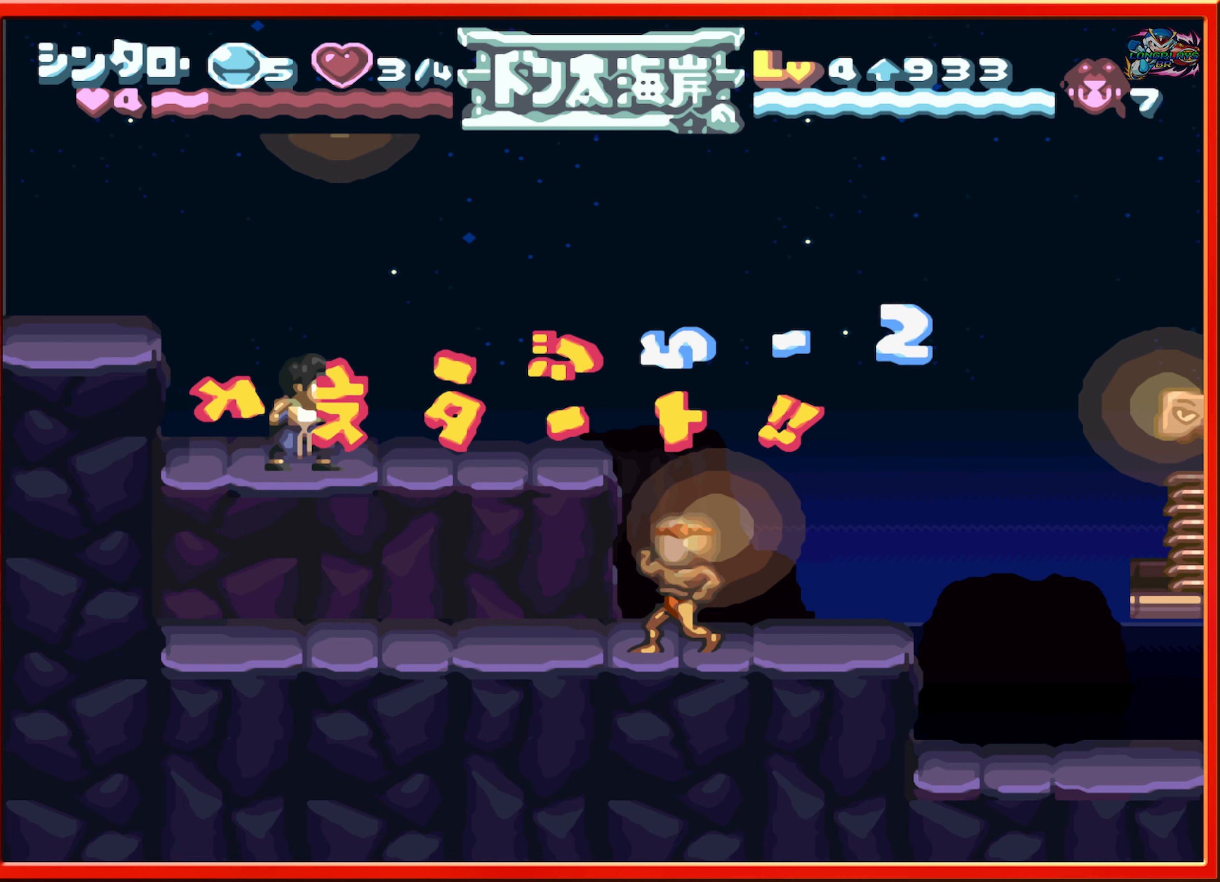
{"buttons": ["DPAD_RIGHT"], "events": [[50, "DPAD_RIGHT", "up"], [200, "DPAD_RIGHT", "down"]]}
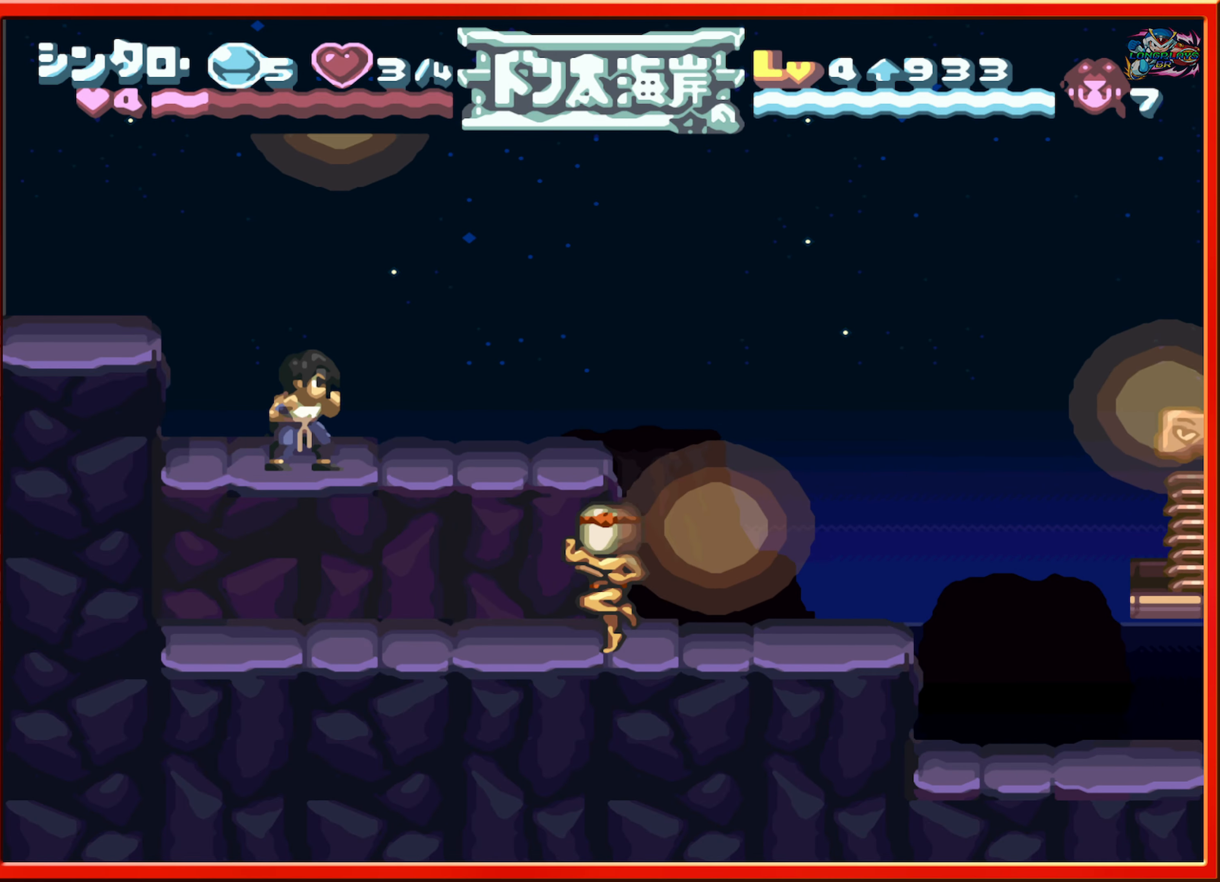
{"buttons": ["DPAD_RIGHT"], "events": []}
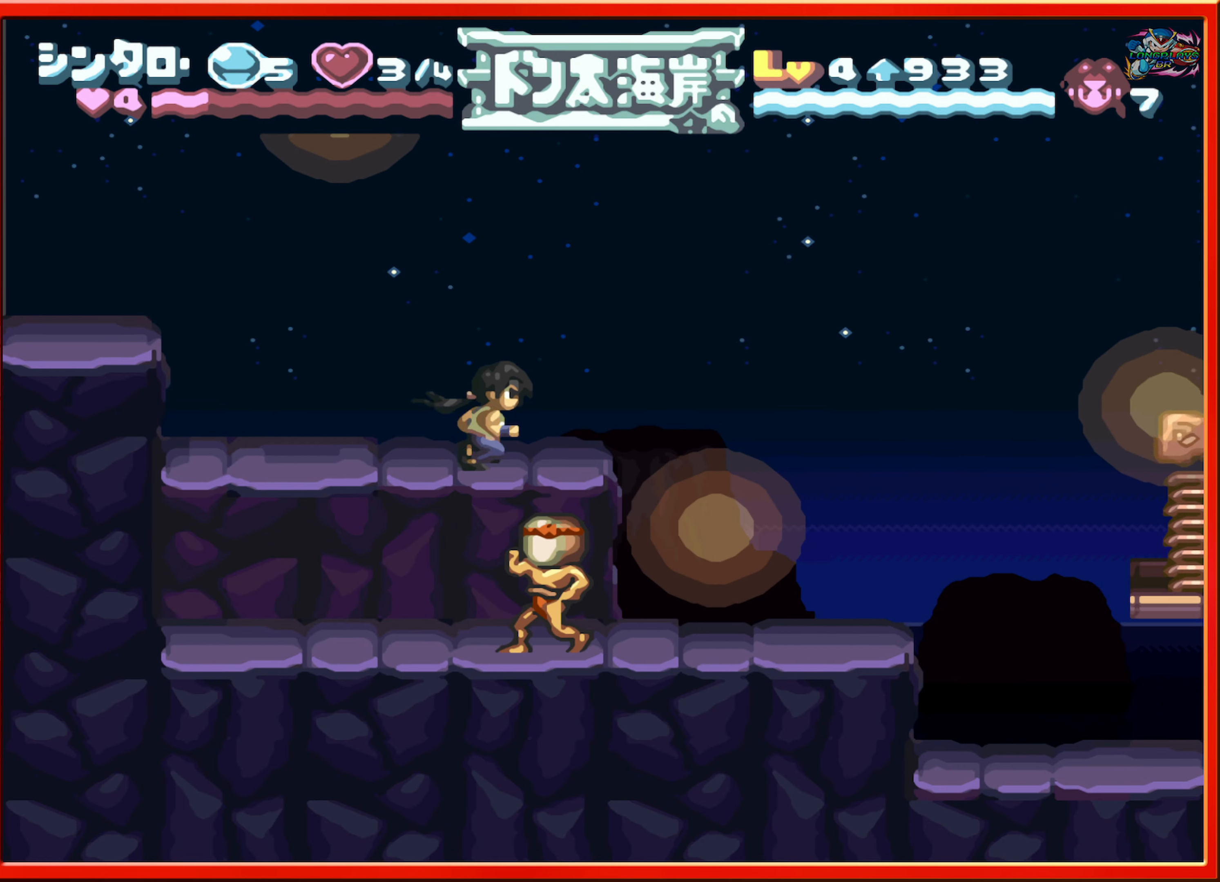
{"buttons": ["DPAD_LEFT"], "events": [[134, "B", "down"], [234, "B", "up"], [334, "DPAD_RIGHT", "up"], [484, "DPAD_LEFT", "down"]]}
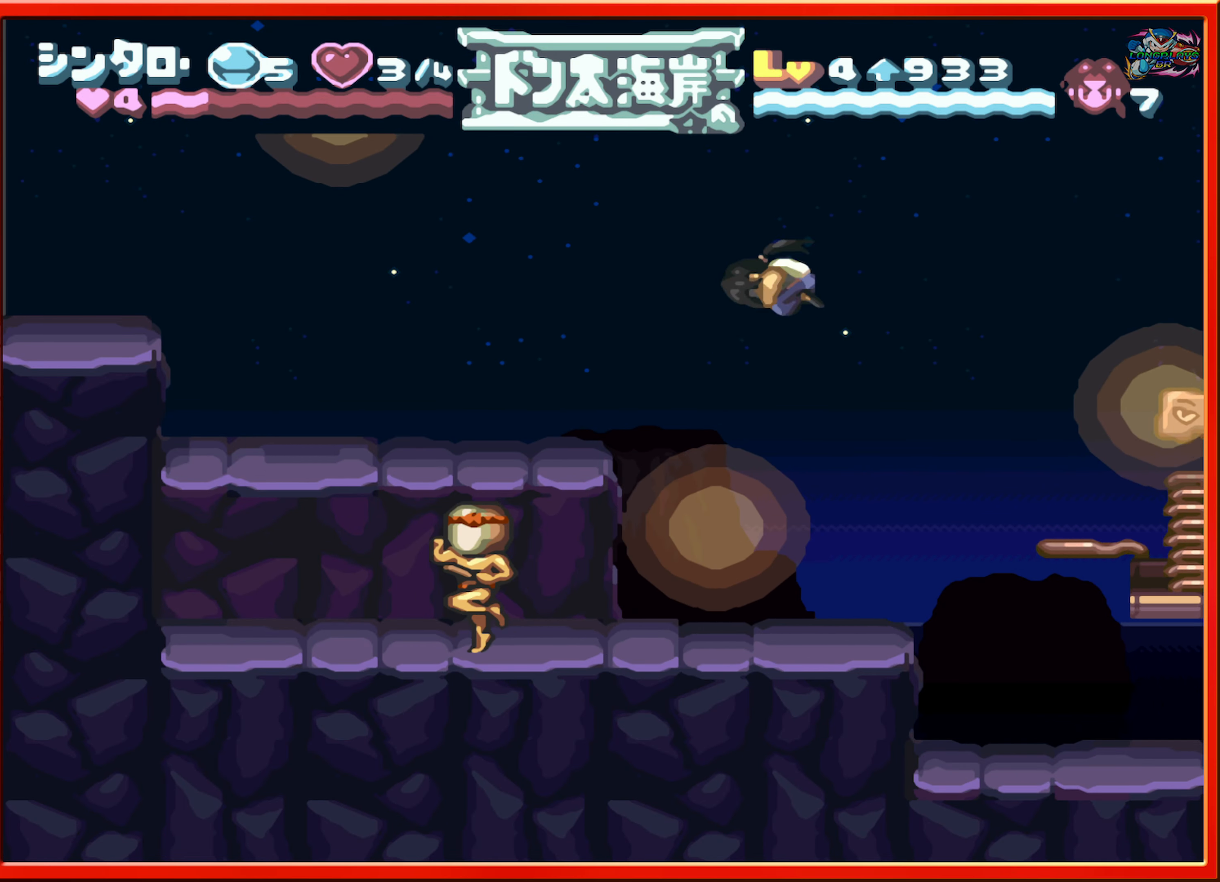
{"buttons": ["L1", "DPAD_LEFT"], "events": [[450, "L1", "down"]]}
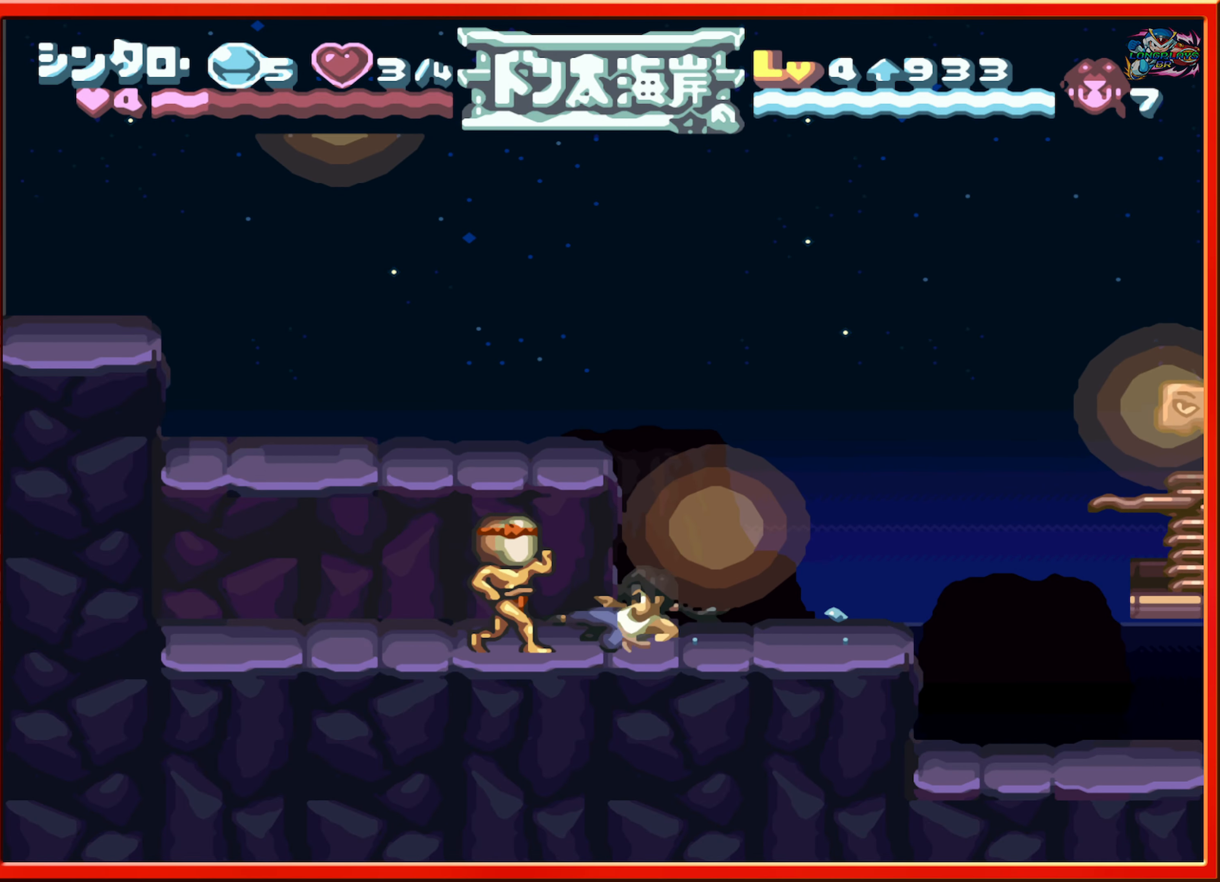
{"buttons": ["B"], "events": [[200, "L1", "up"], [233, "DPAD_LEFT", "up"], [450, "B", "down"]]}
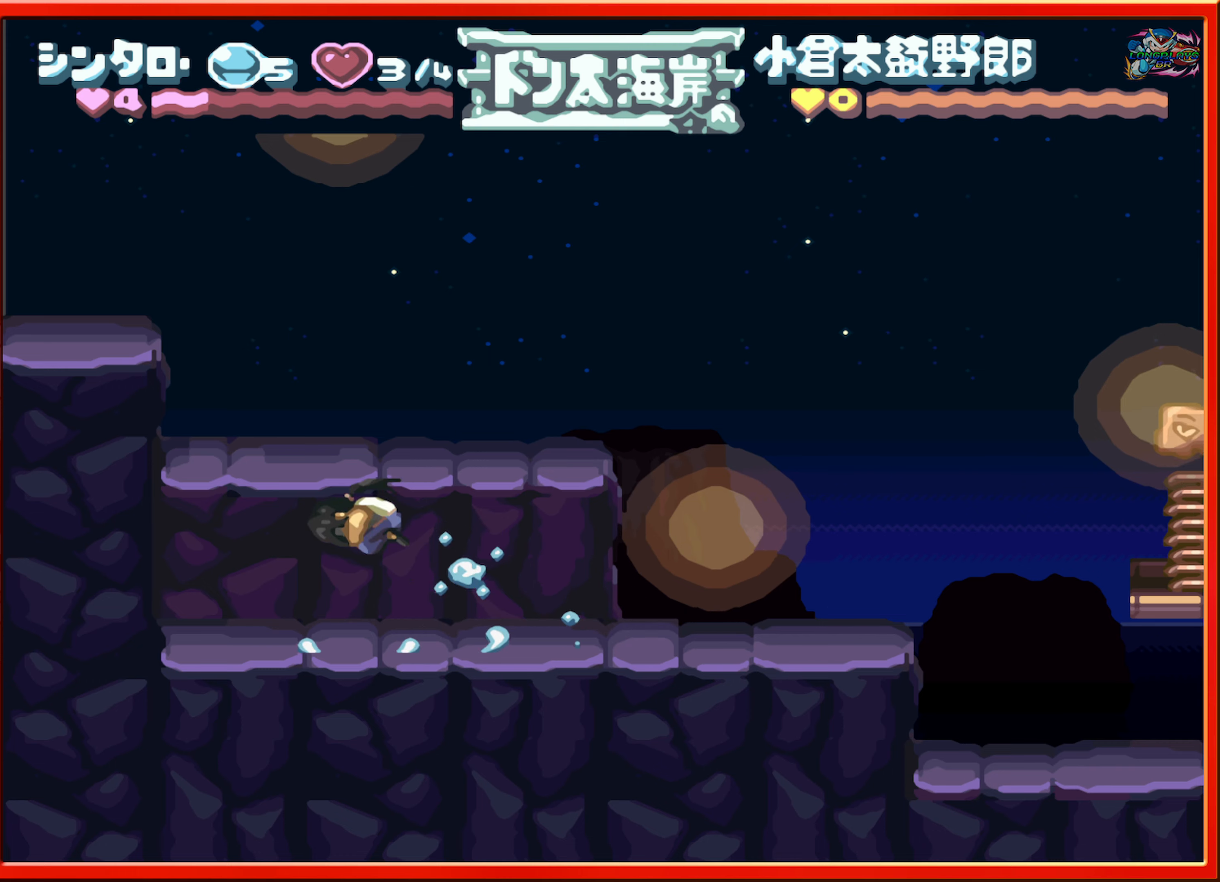
{"buttons": ["DPAD_RIGHT"], "events": [[50, "DPAD_RIGHT", "down"], [216, "B", "up"]]}
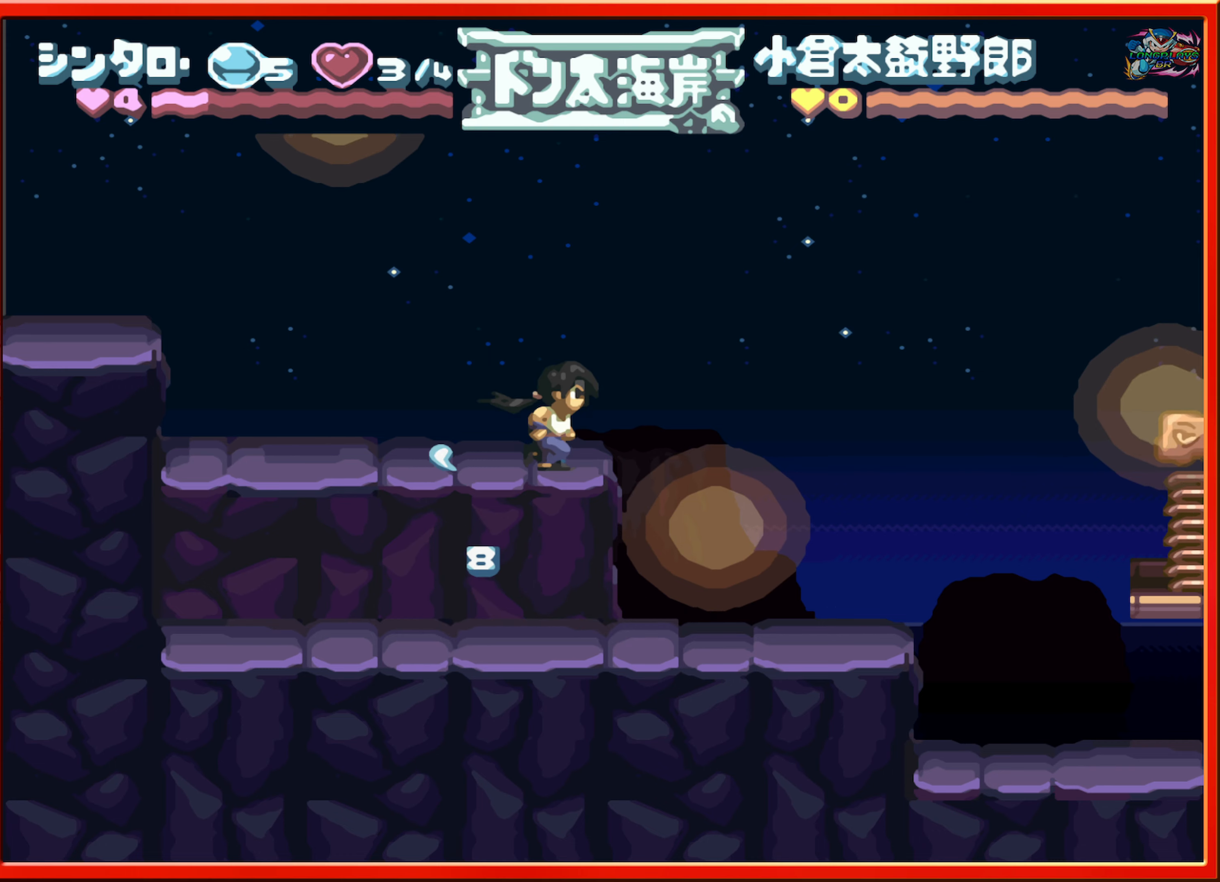
{"buttons": ["DPAD_RIGHT"], "events": [[133, "DPAD_RIGHT", "up"], [250, "DPAD_RIGHT", "down"]]}
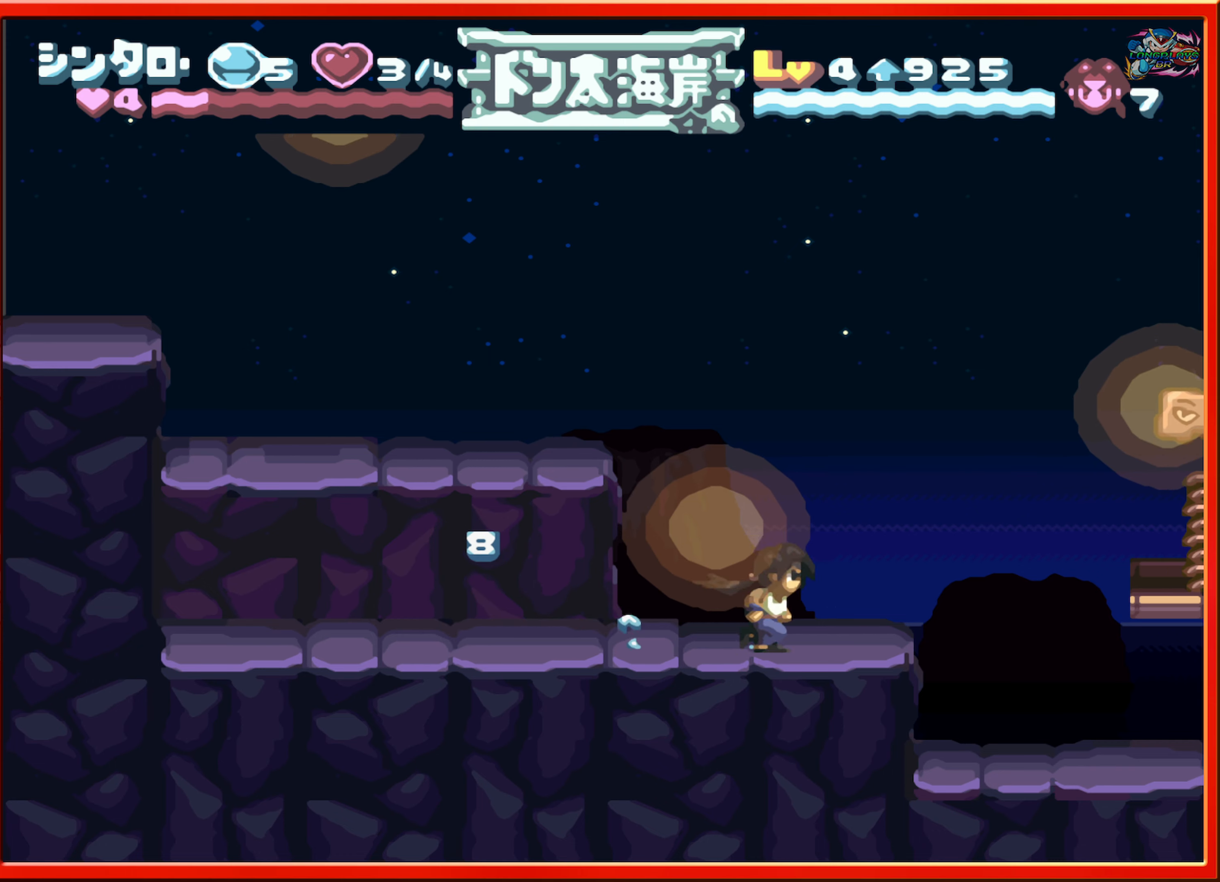
{"buttons": ["B", "DPAD_RIGHT"], "events": [[100, "B", "down"]]}